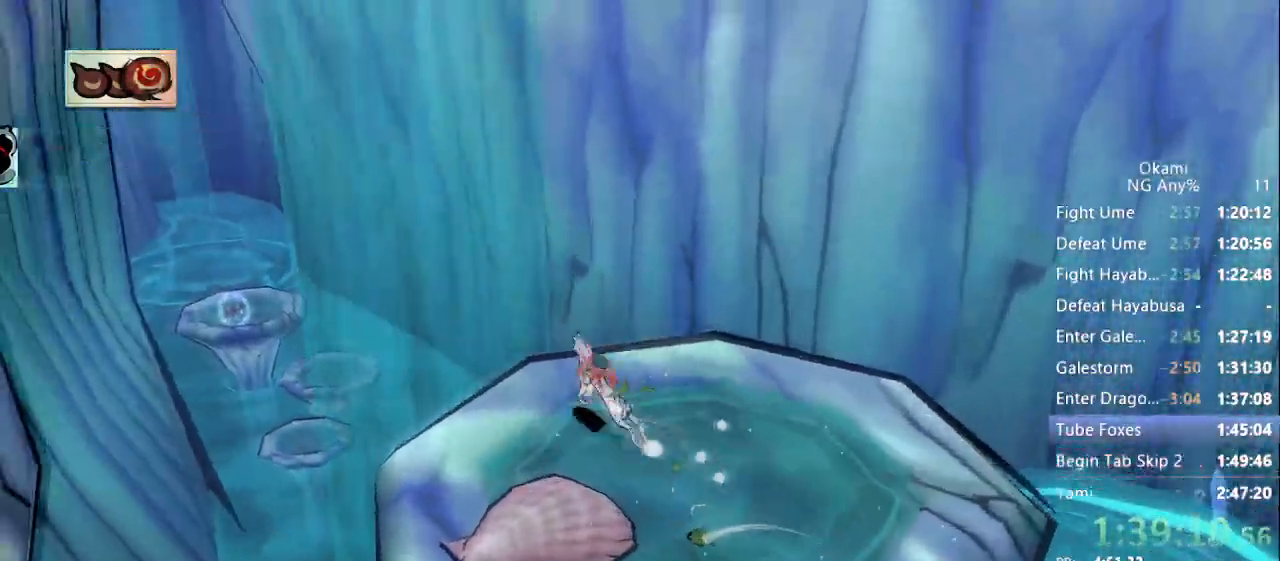
Gameplay with a controller (Xbox layout); each line is a JSON object with the inputs held at the frame after it. "events" lists button and stick changes between this image and that frame as [ms after this image, input, new state], when the widget could be followed in between. Not read: L3 R3 SELECT START.
{"buttons": ["A"], "left_stick": "up", "right_stick": "center", "events": [[300, "left_stick", "up"]]}
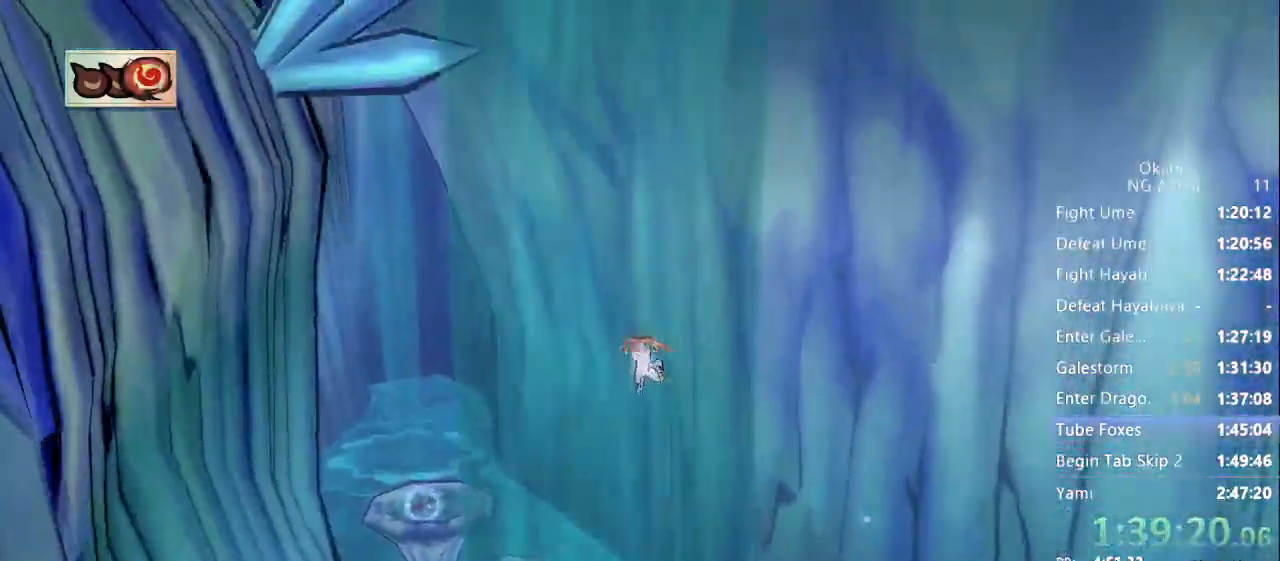
{"buttons": [], "left_stick": "up", "right_stick": "center", "events": [[433, "A", "up"]]}
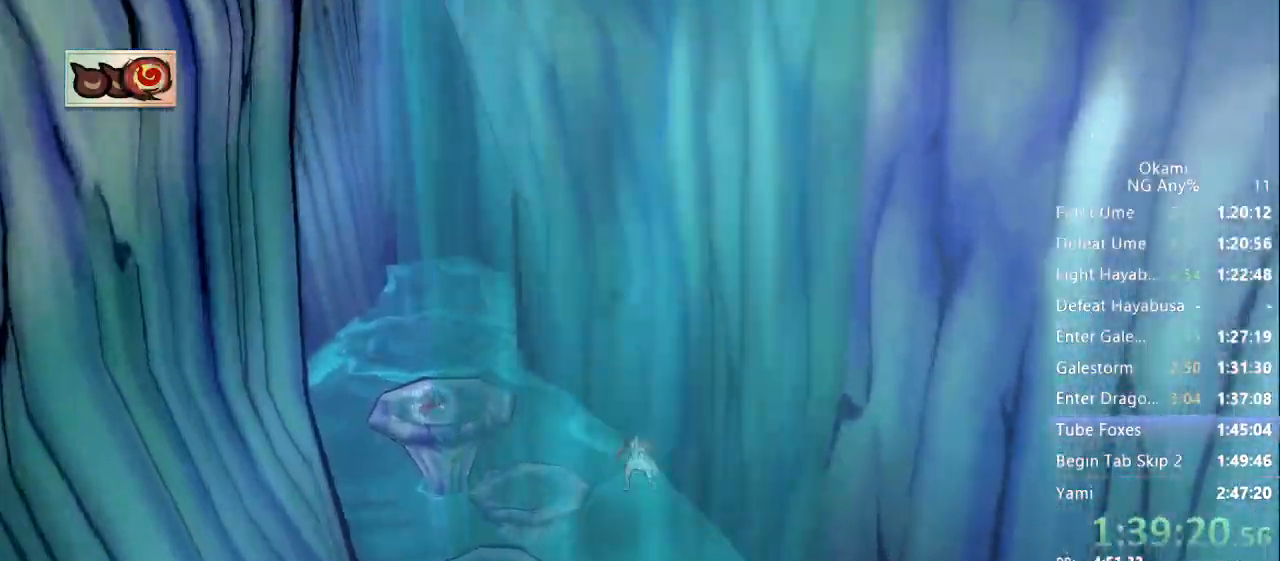
{"buttons": ["A"], "left_stick": "up-left", "right_stick": "center", "events": [[133, "left_stick", "up-left"], [367, "A", "down"]]}
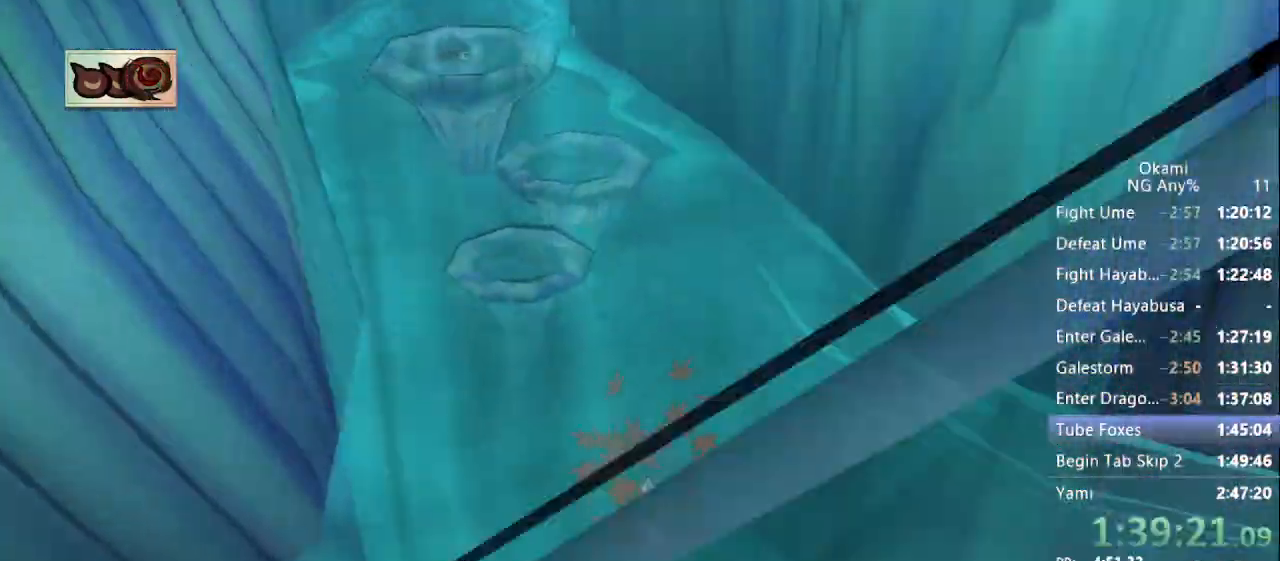
{"buttons": ["A"], "left_stick": "up", "right_stick": "center", "events": [[100, "left_stick", "up"]]}